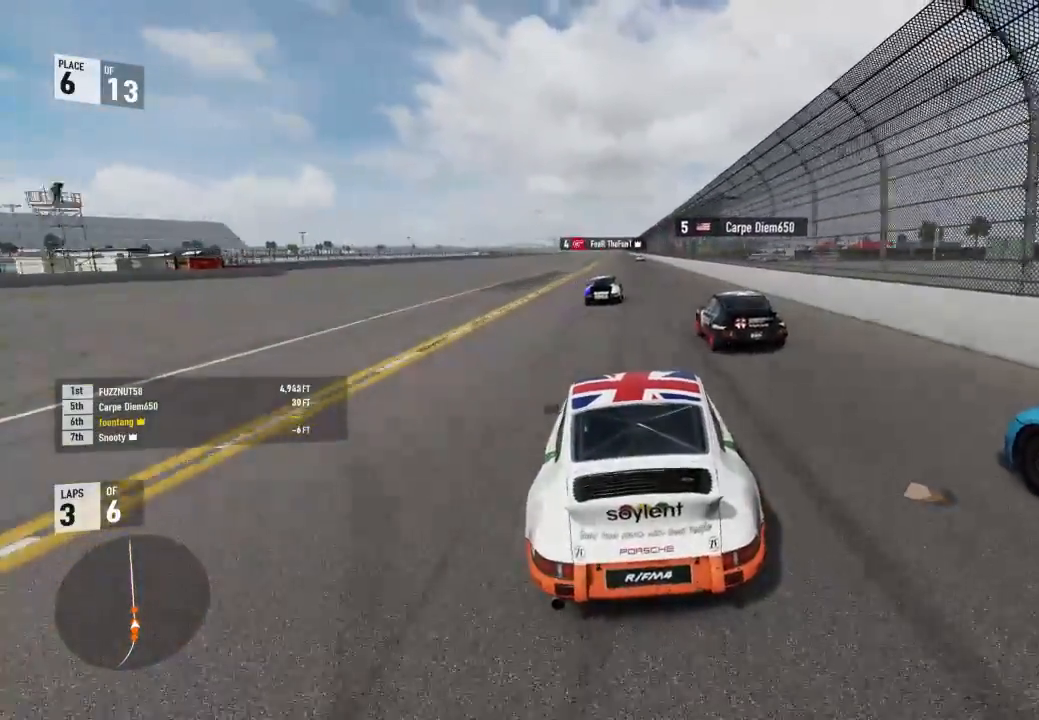
Gameplay with a controller (Xbox layout); each line is a JSON object with the inputs held at the frame after it. "events" lists button and stick changes between this image and that frame as [ms after this image, input, new state], when the widget could be followed in between.
{"buttons": ["R2"], "left_stick": "center", "right_stick": "center", "events": [[133, "left_stick", "down-right"], [267, "left_stick", "center"]]}
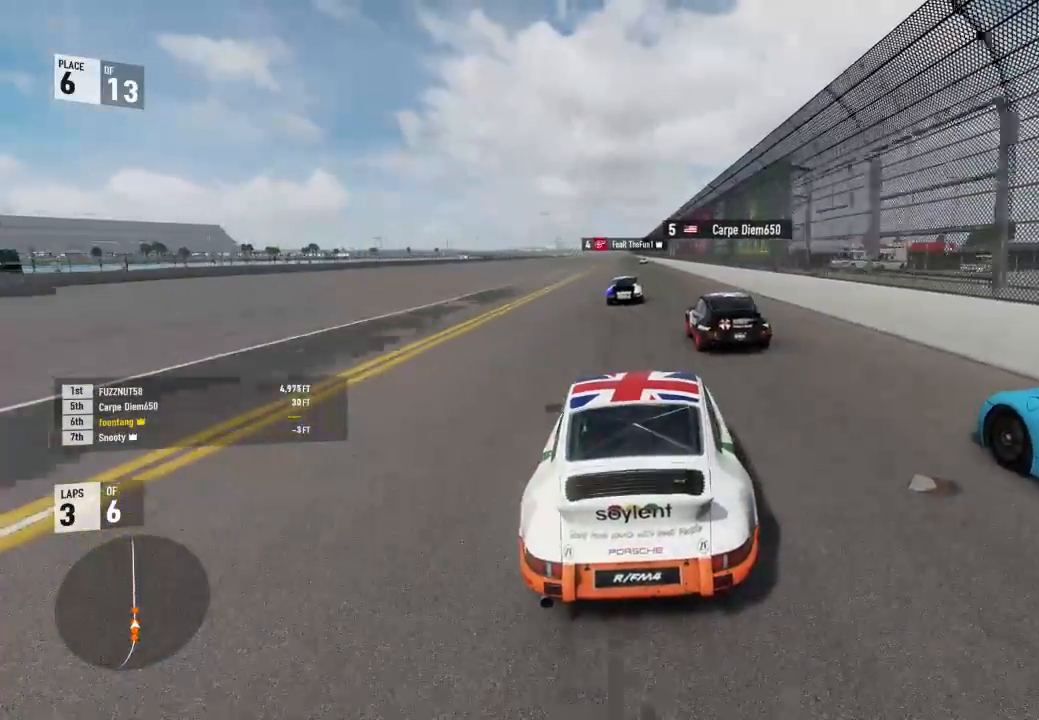
{"buttons": ["R1", "R2"], "left_stick": "up-left", "right_stick": "center", "events": [[500, "R1", "down"], [500, "left_stick", "up-left"]]}
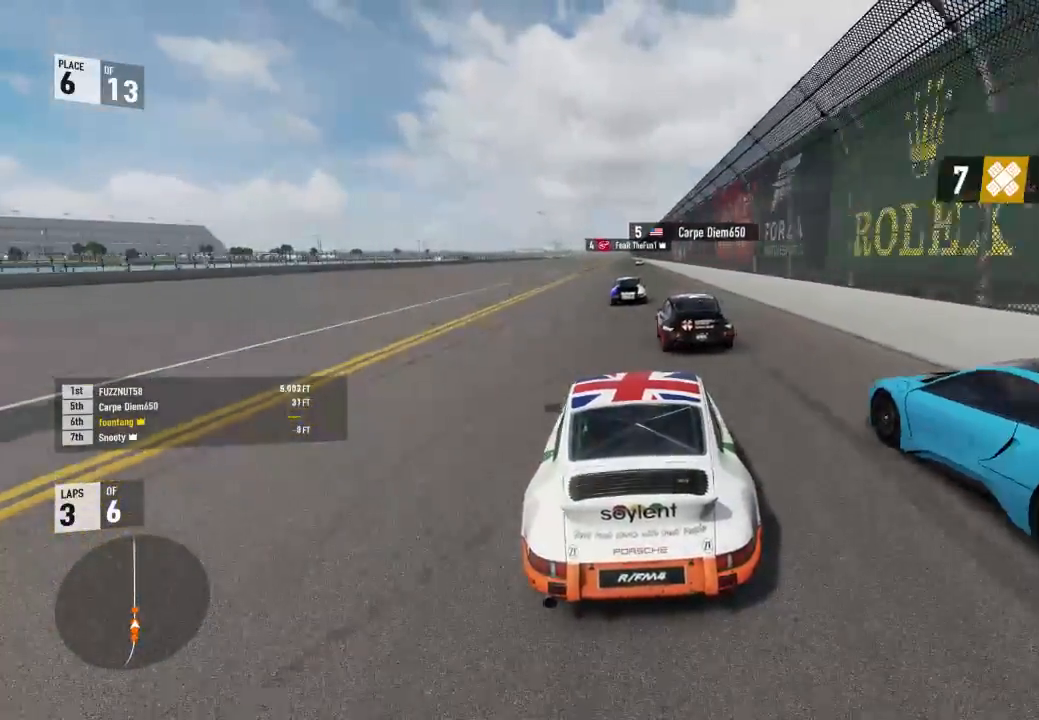
{"buttons": ["R2"], "left_stick": "center", "right_stick": "center", "events": [[67, "R1", "up"], [167, "left_stick", "center"]]}
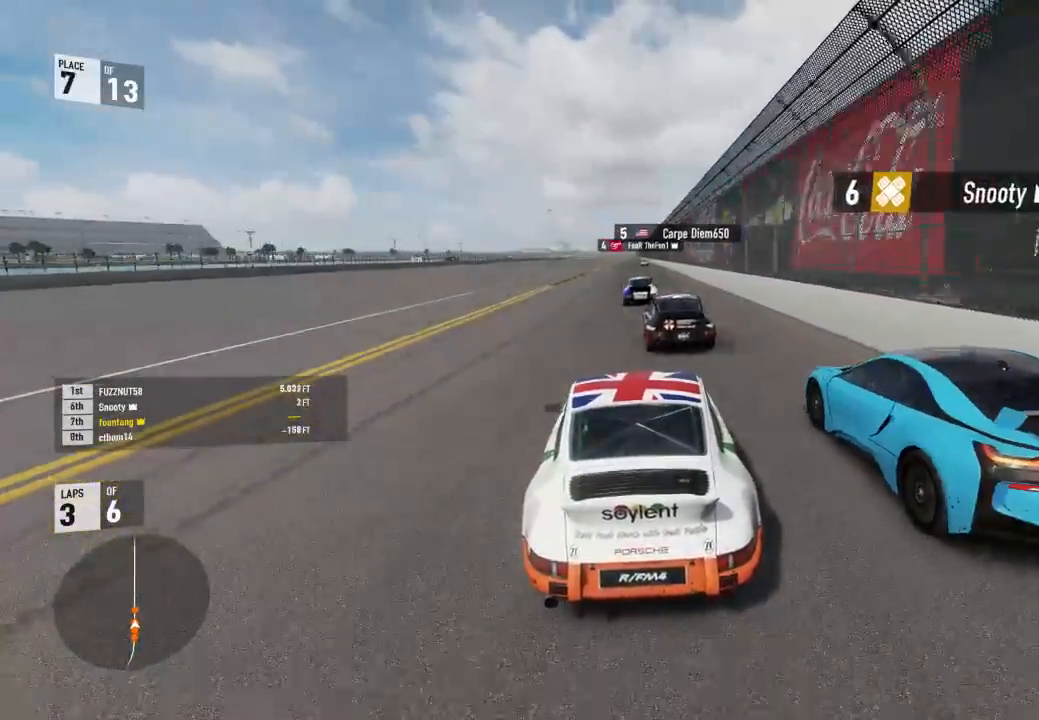
{"buttons": ["R2"], "left_stick": "center", "right_stick": "center", "events": [[367, "left_stick", "right"], [467, "left_stick", "center"]]}
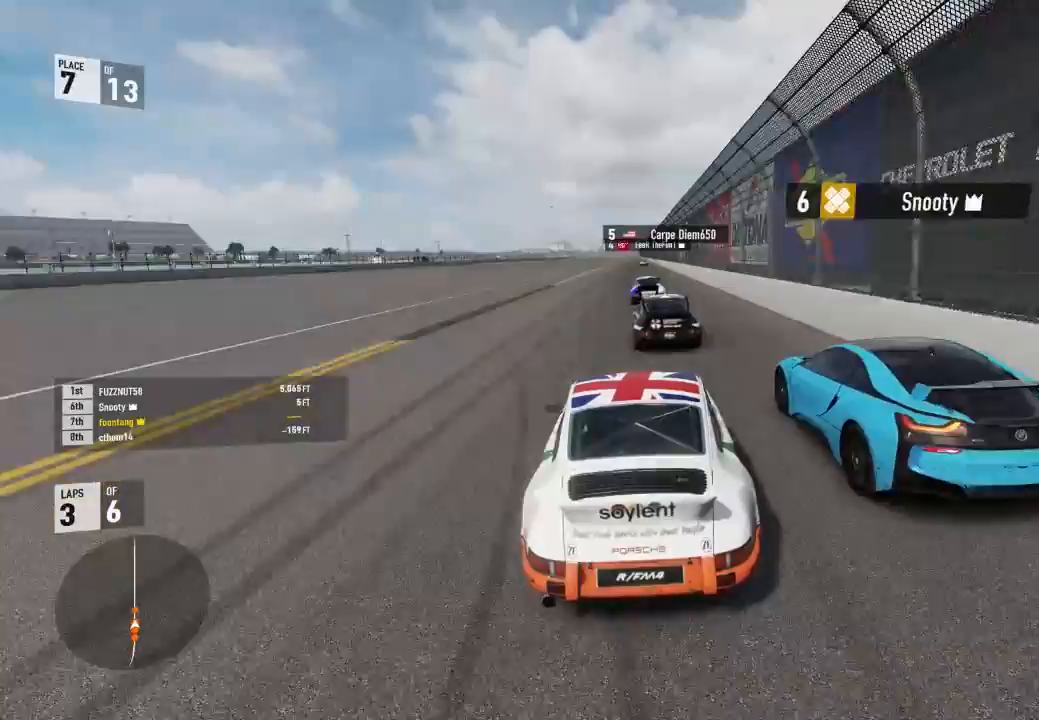
{"buttons": ["R2"], "left_stick": "center", "right_stick": "center", "events": [[267, "left_stick", "up-left"], [333, "left_stick", "center"]]}
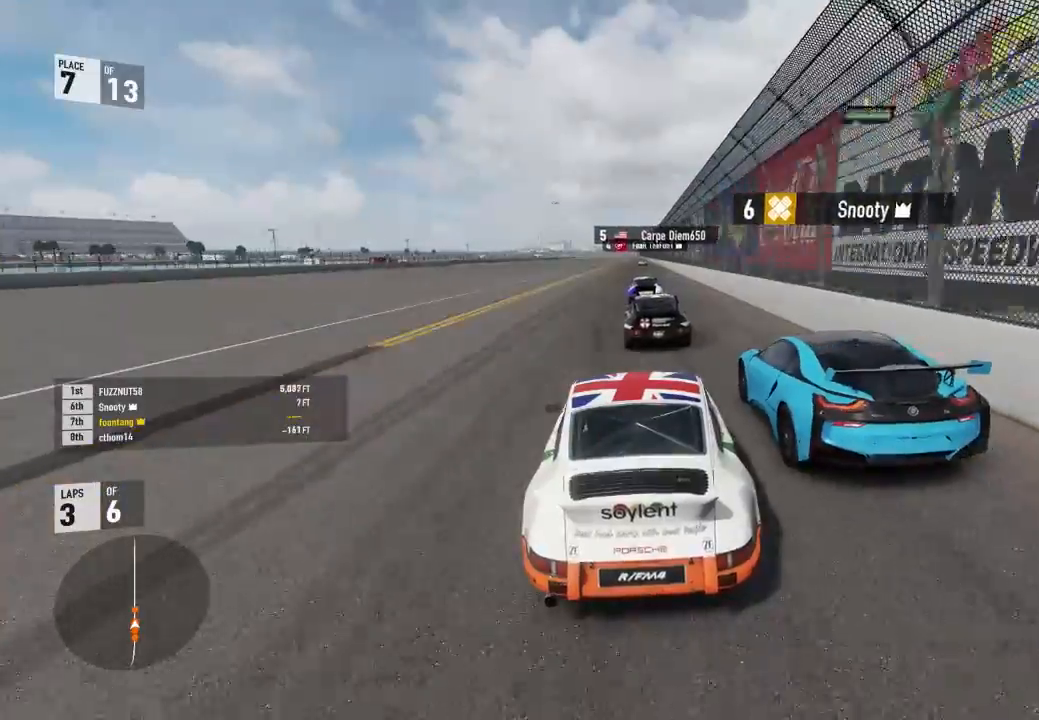
{"buttons": ["R2"], "left_stick": "center", "right_stick": "center", "events": [[167, "left_stick", "up-left"], [267, "left_stick", "center"]]}
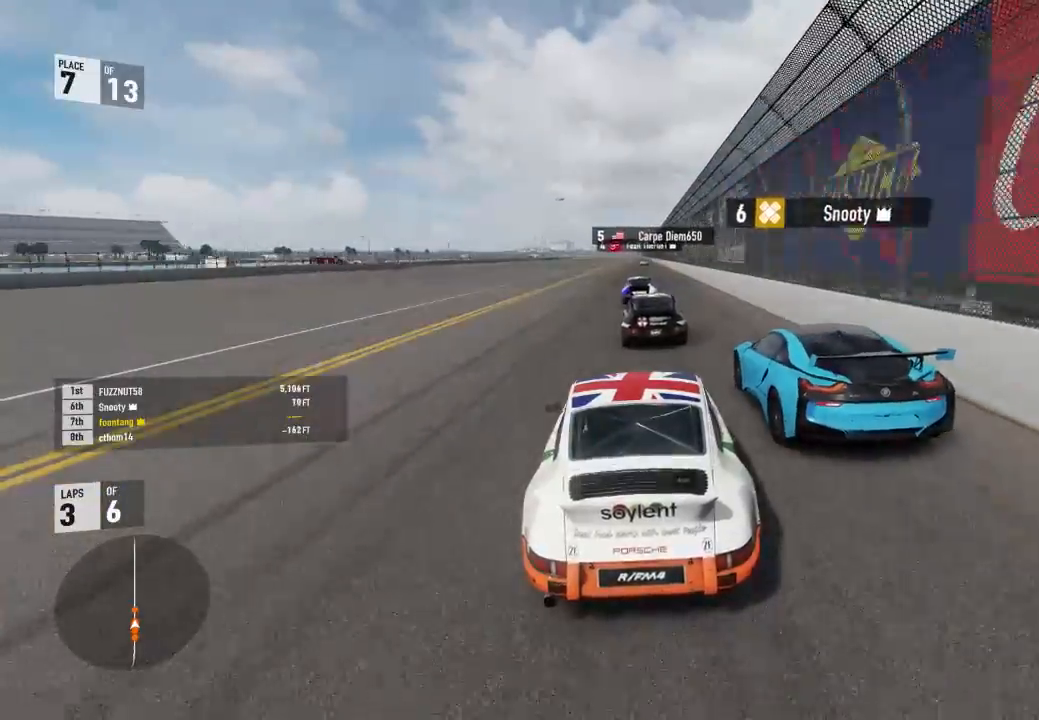
{"buttons": ["R2"], "left_stick": "center", "right_stick": "center", "events": [[233, "left_stick", "right"], [300, "left_stick", "center"]]}
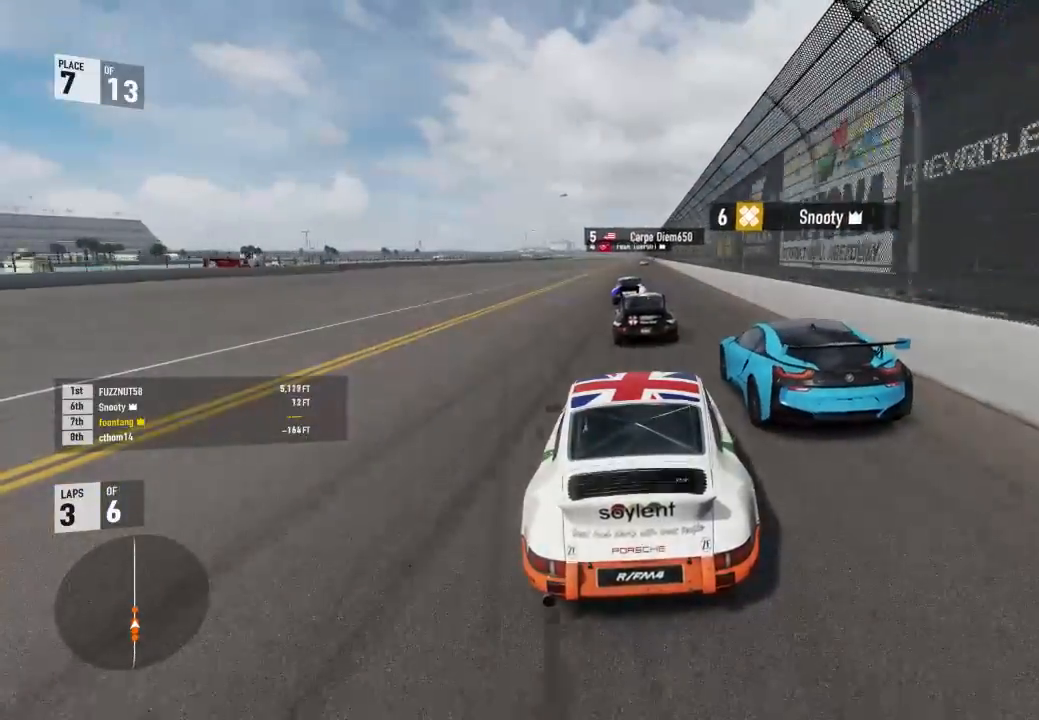
{"buttons": ["R2"], "left_stick": "center", "right_stick": "center", "events": []}
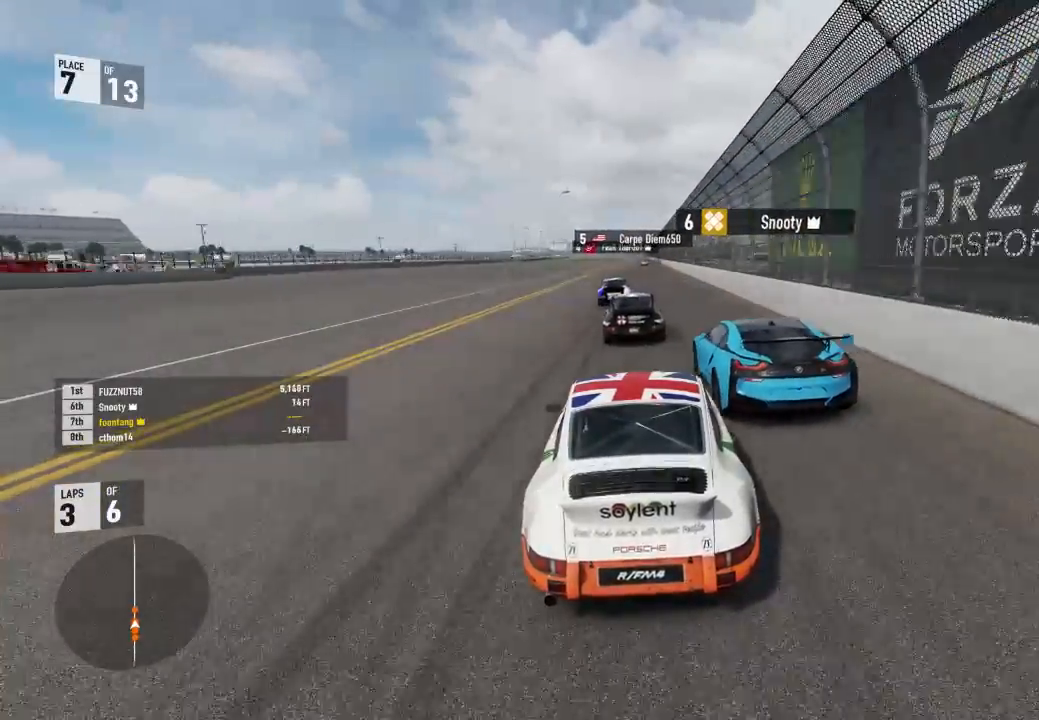
{"buttons": ["R2"], "left_stick": "center", "right_stick": "center", "events": [[133, "left_stick", "up-left"], [267, "left_stick", "center"]]}
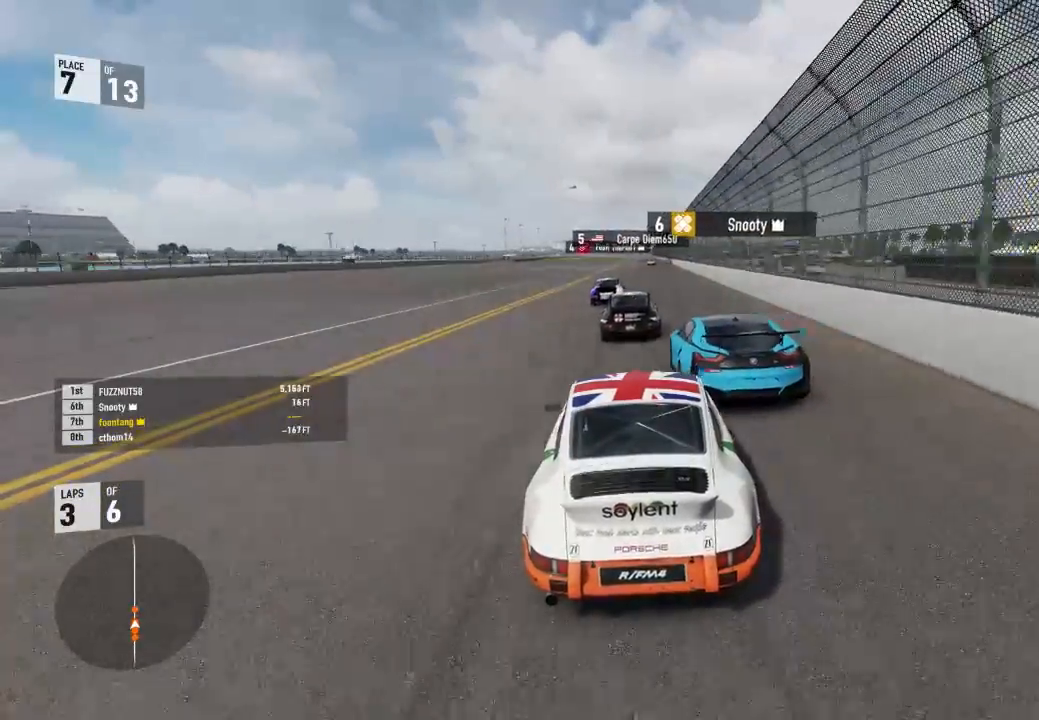
{"buttons": ["R2"], "left_stick": "left", "right_stick": "center", "events": [[167, "left_stick", "down-right"], [267, "left_stick", "center"], [467, "left_stick", "left"]]}
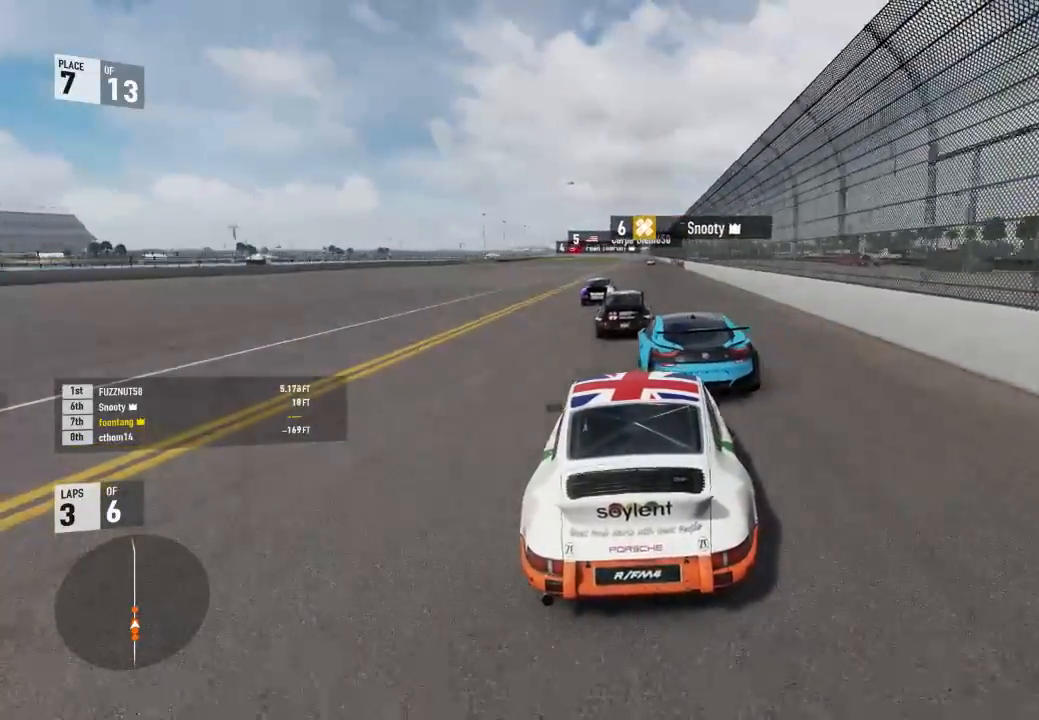
{"buttons": ["R2"], "left_stick": "center", "right_stick": "center", "events": [[100, "left_stick", "center"]]}
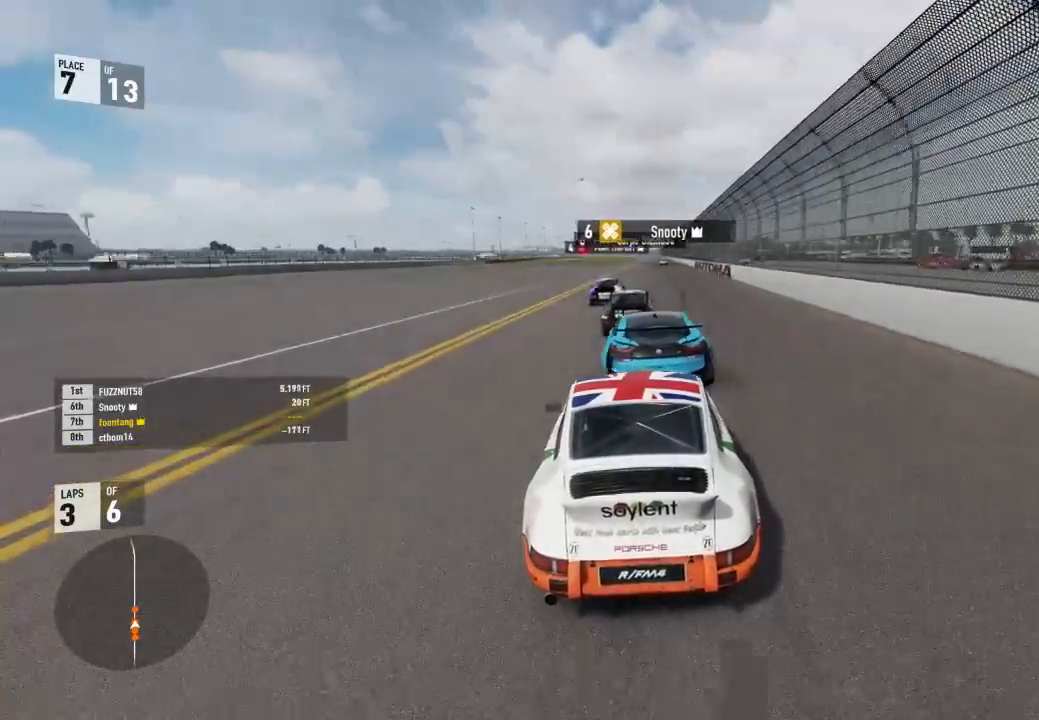
{"buttons": ["R2"], "left_stick": "center", "right_stick": "center", "events": [[67, "left_stick", "up-left"], [200, "left_stick", "center"]]}
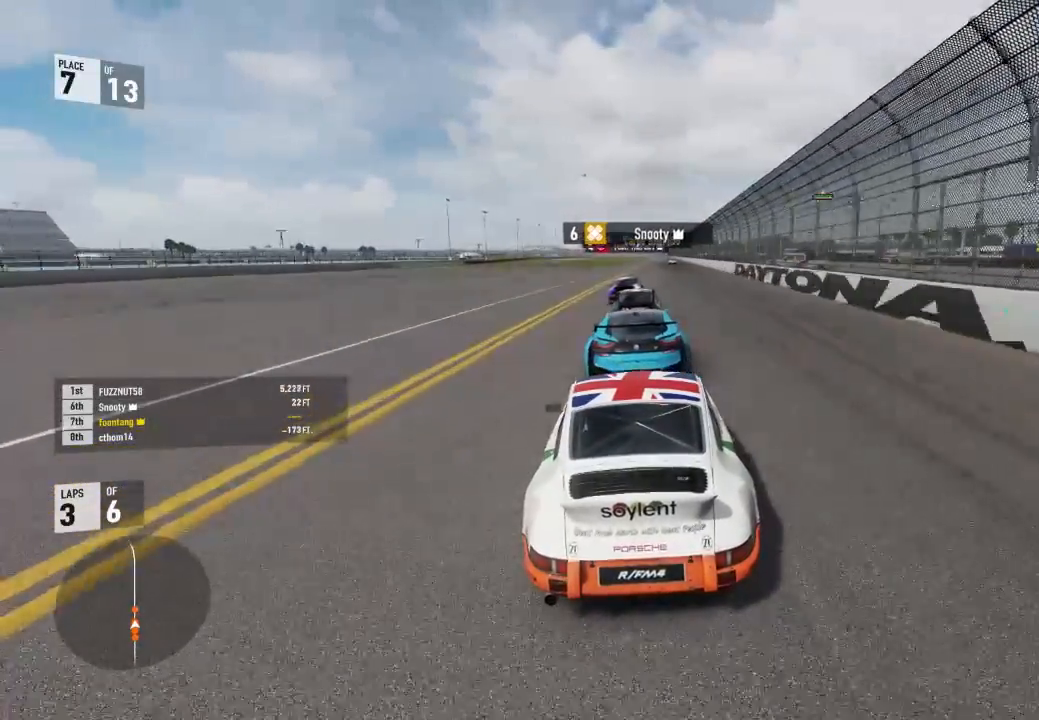
{"buttons": ["R2"], "left_stick": "center", "right_stick": "center", "events": [[133, "left_stick", "down-right"], [200, "left_stick", "center"]]}
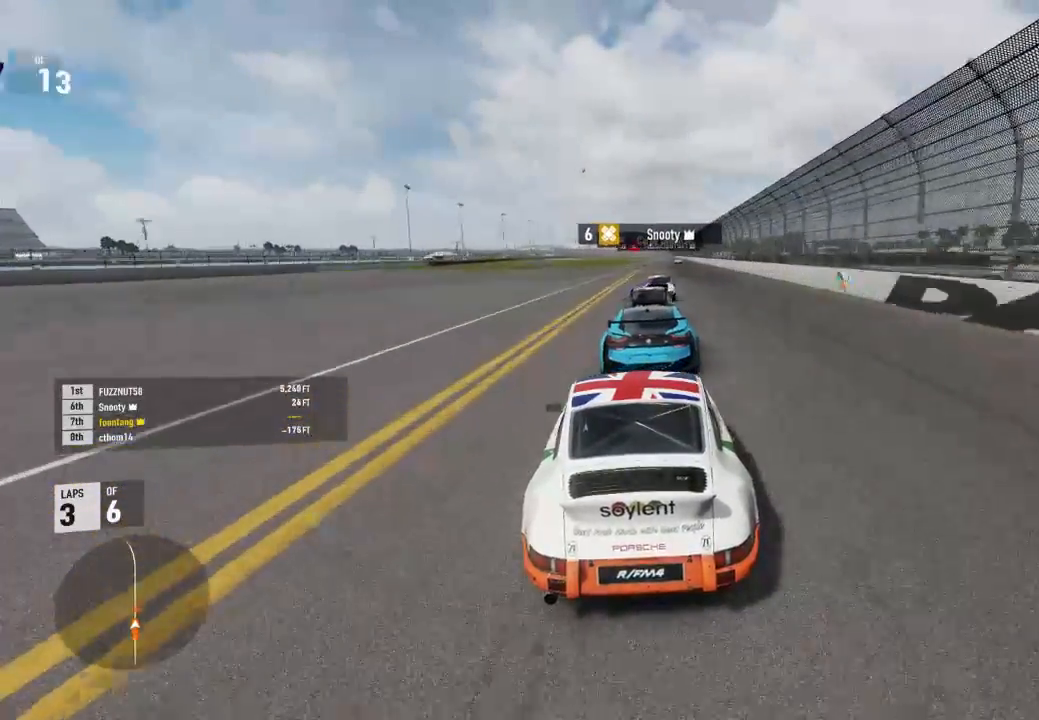
{"buttons": ["R2"], "left_stick": "center", "right_stick": "center", "events": [[33, "left_stick", "down-right"], [233, "left_stick", "center"]]}
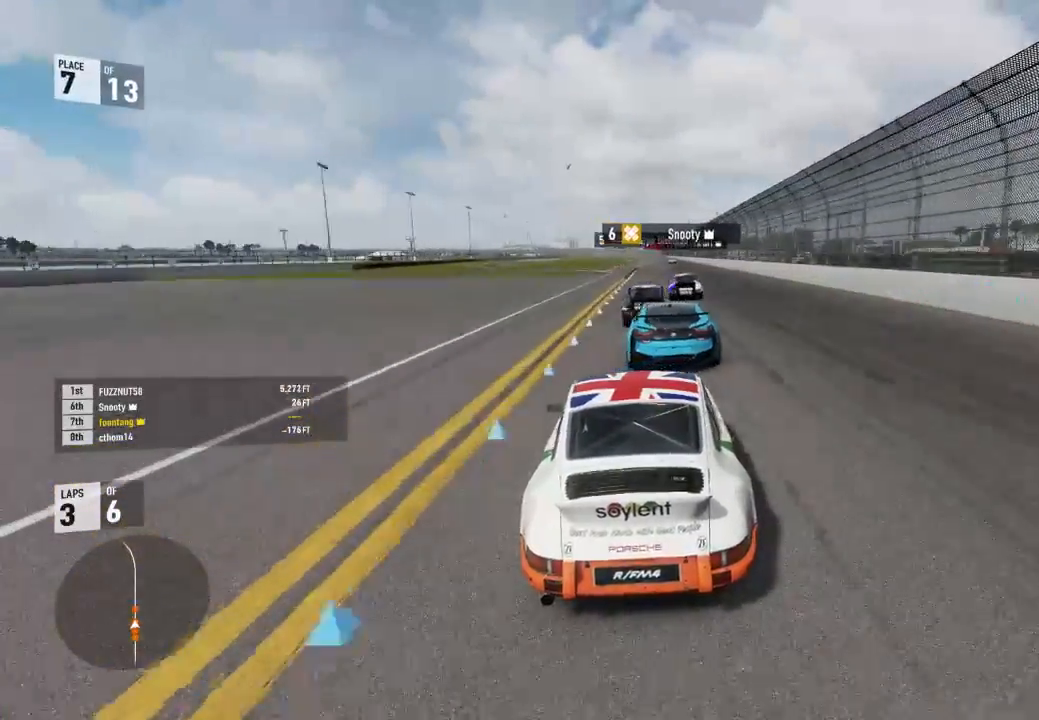
{"buttons": ["R2"], "left_stick": "center", "right_stick": "center", "events": [[67, "left_stick", "down-right"], [300, "left_stick", "center"]]}
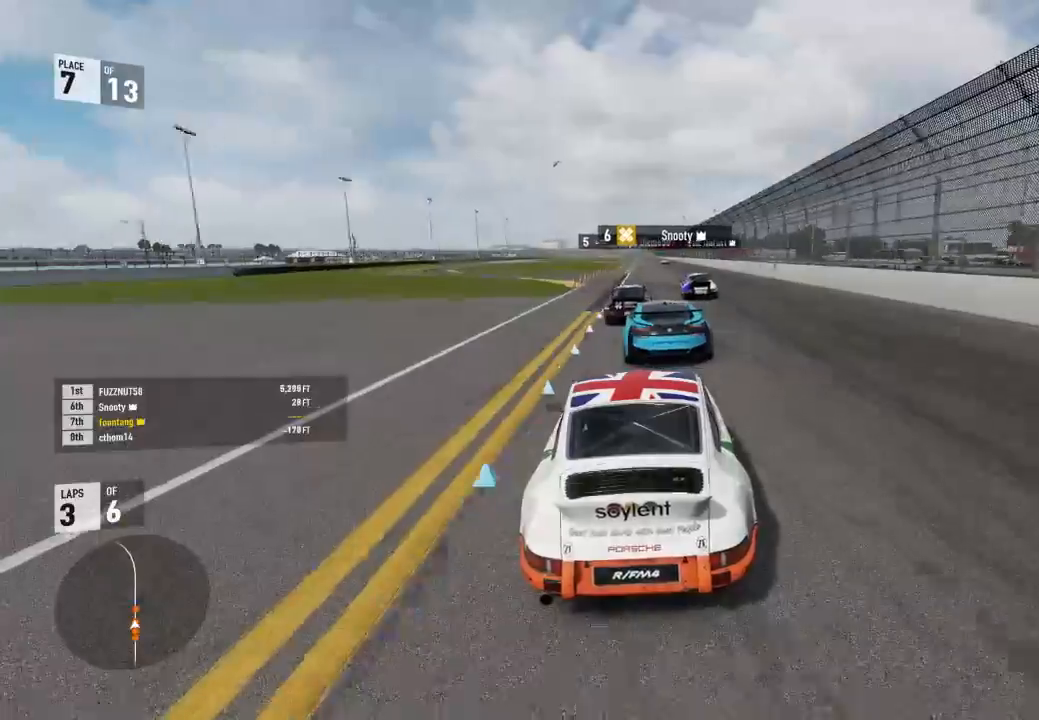
{"buttons": ["R2"], "left_stick": "center", "right_stick": "center", "events": [[200, "left_stick", "up-left"], [267, "left_stick", "center"]]}
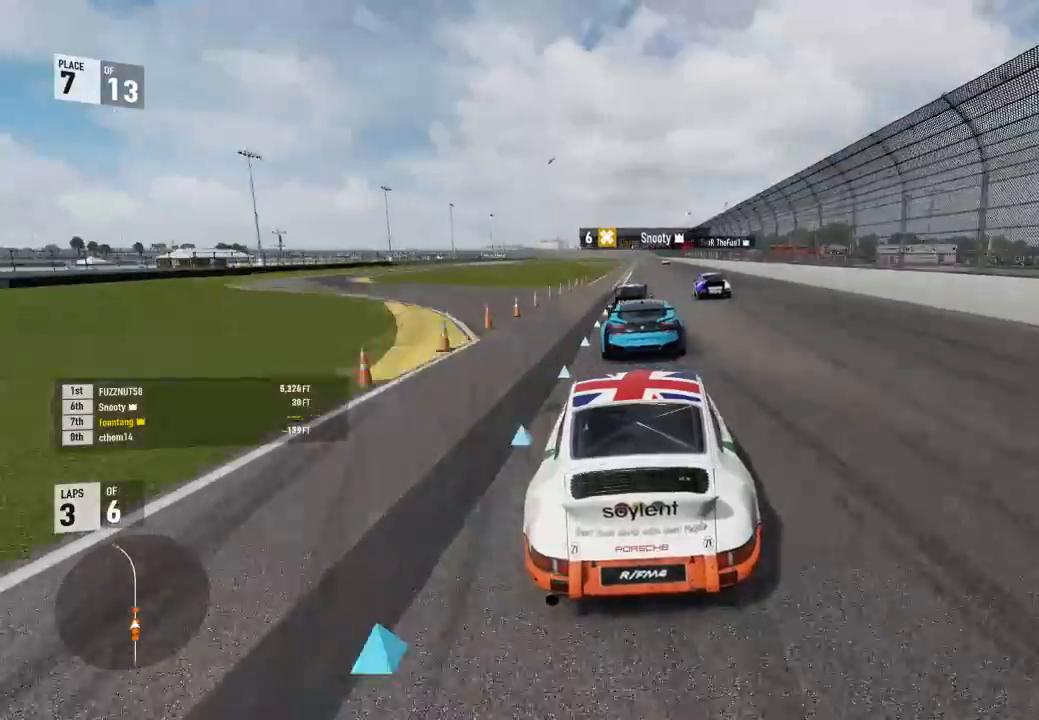
{"buttons": ["R2"], "left_stick": "center", "right_stick": "center", "events": [[300, "left_stick", "down-right"], [500, "left_stick", "center"]]}
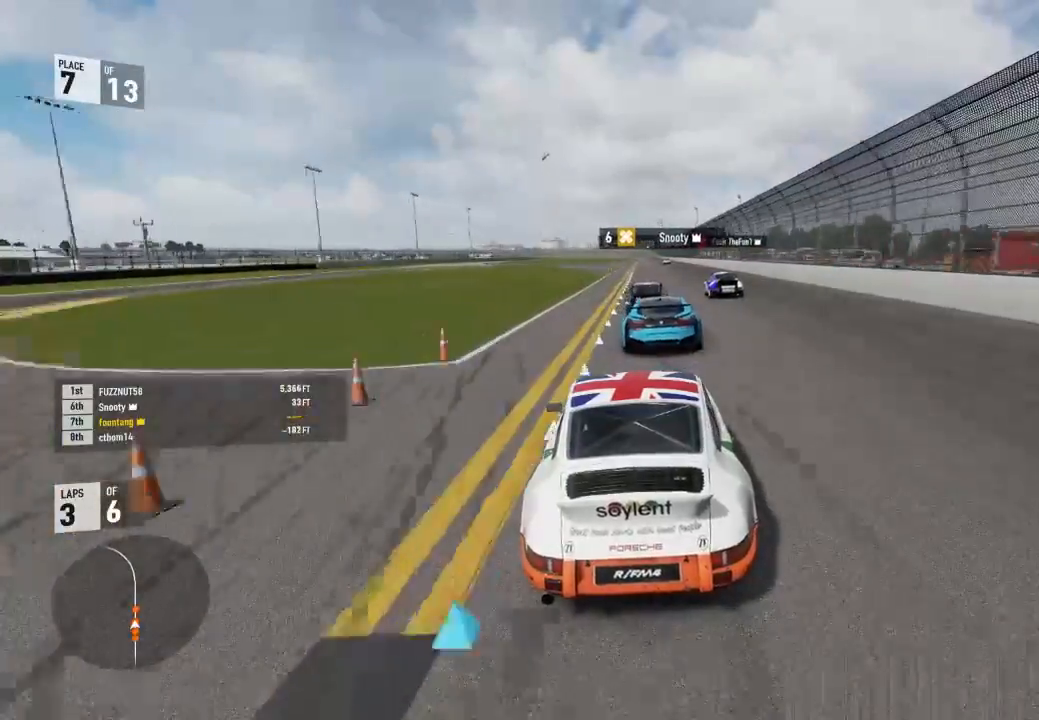
{"buttons": ["R2"], "left_stick": "center", "right_stick": "center"}
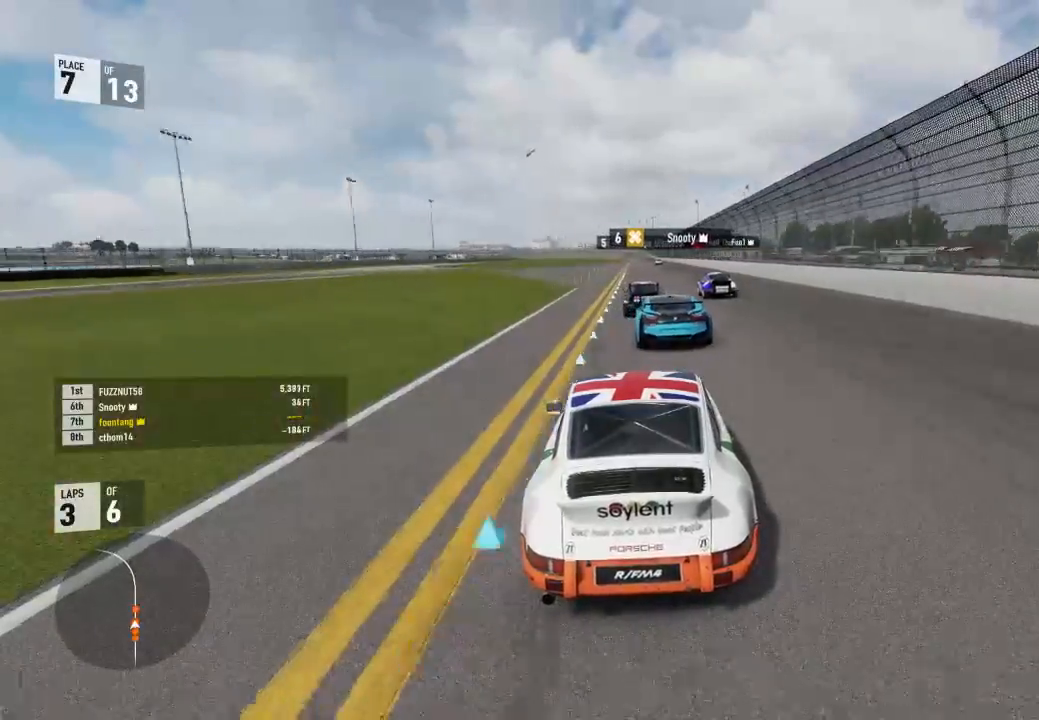
{"buttons": ["R2"], "left_stick": "center", "right_stick": "center", "events": []}
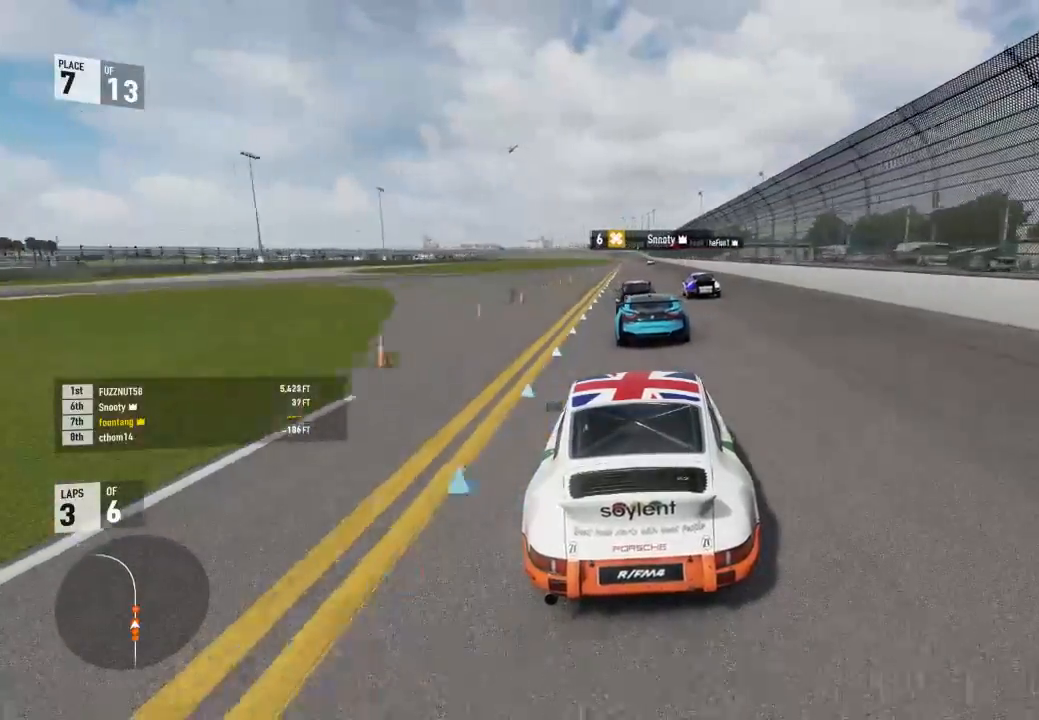
{"buttons": ["R2"], "left_stick": "center", "right_stick": "center", "events": [[33, "left_stick", "up-left"], [100, "left_stick", "center"]]}
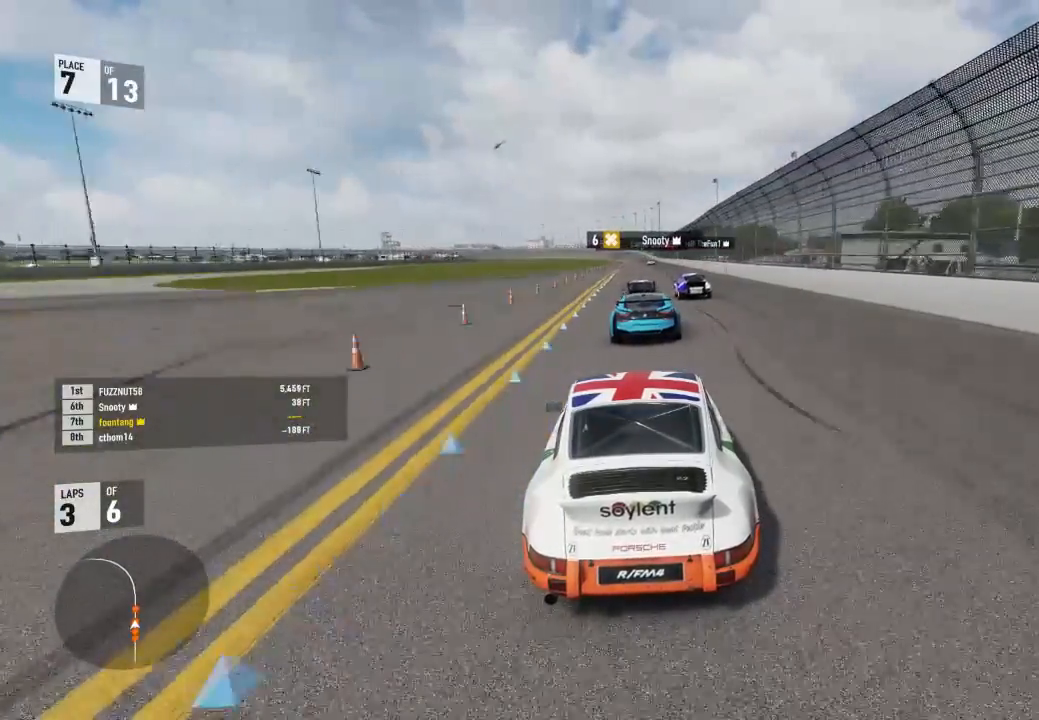
{"buttons": ["R2"], "left_stick": "center", "right_stick": "center"}
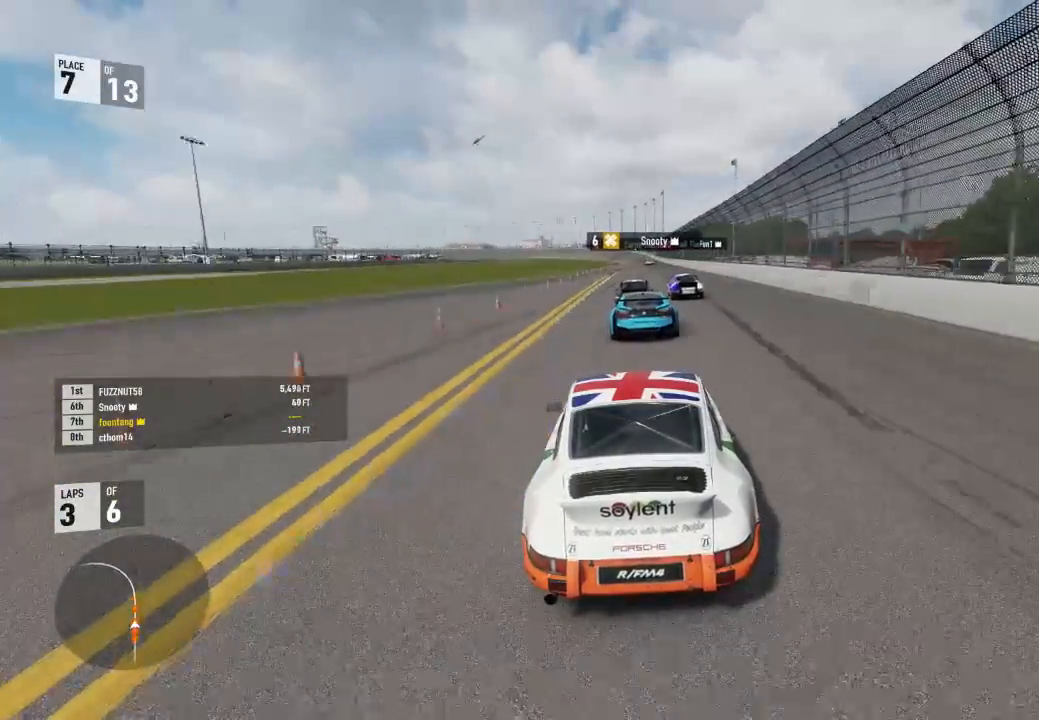
{"buttons": ["R2"], "left_stick": "center", "right_stick": "center", "events": []}
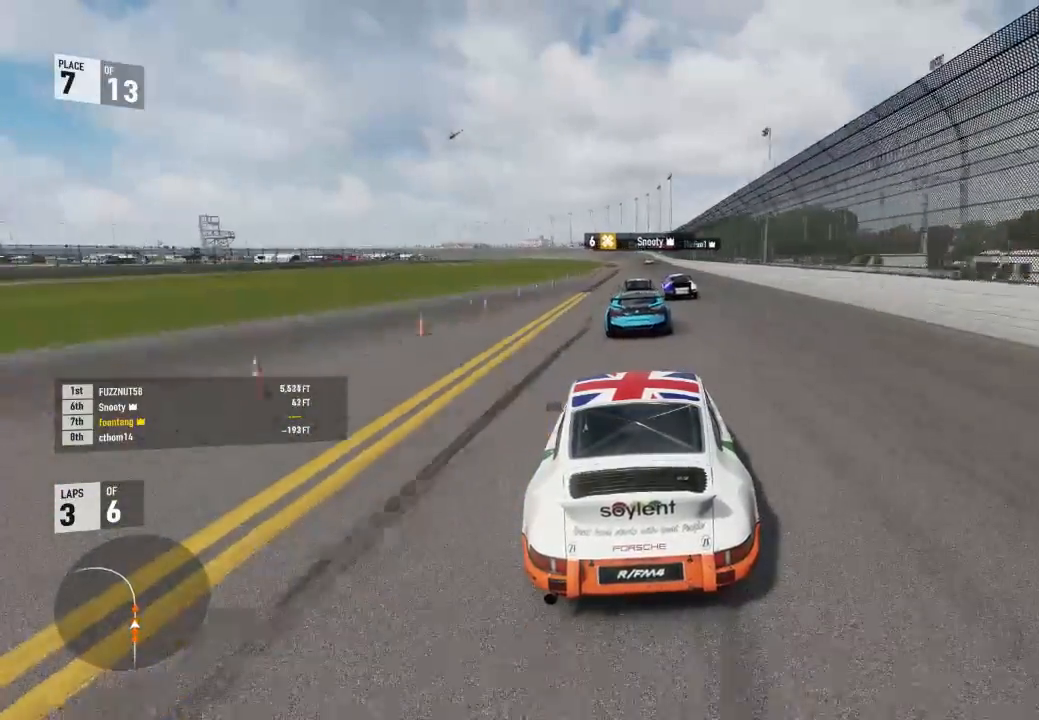
{"buttons": ["R2"], "left_stick": "down-right", "right_stick": "center", "events": [[400, "left_stick", "down-right"]]}
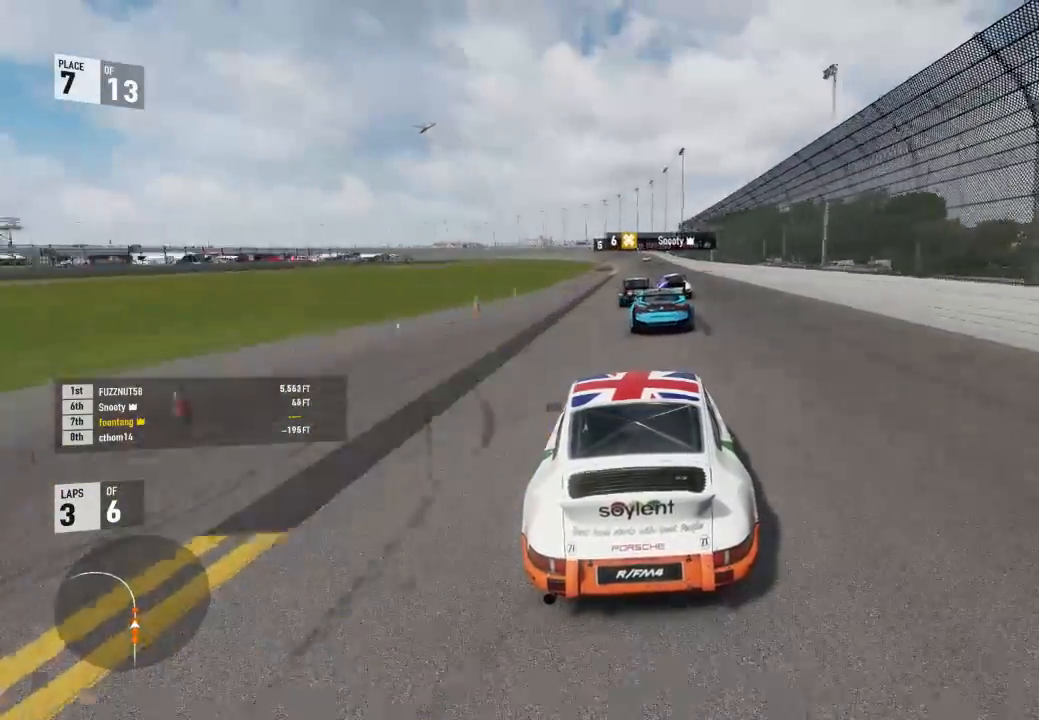
{"buttons": ["R2"], "left_stick": "center", "right_stick": "center", "events": [[33, "left_stick", "center"], [300, "left_stick", "down-right"], [400, "left_stick", "center"]]}
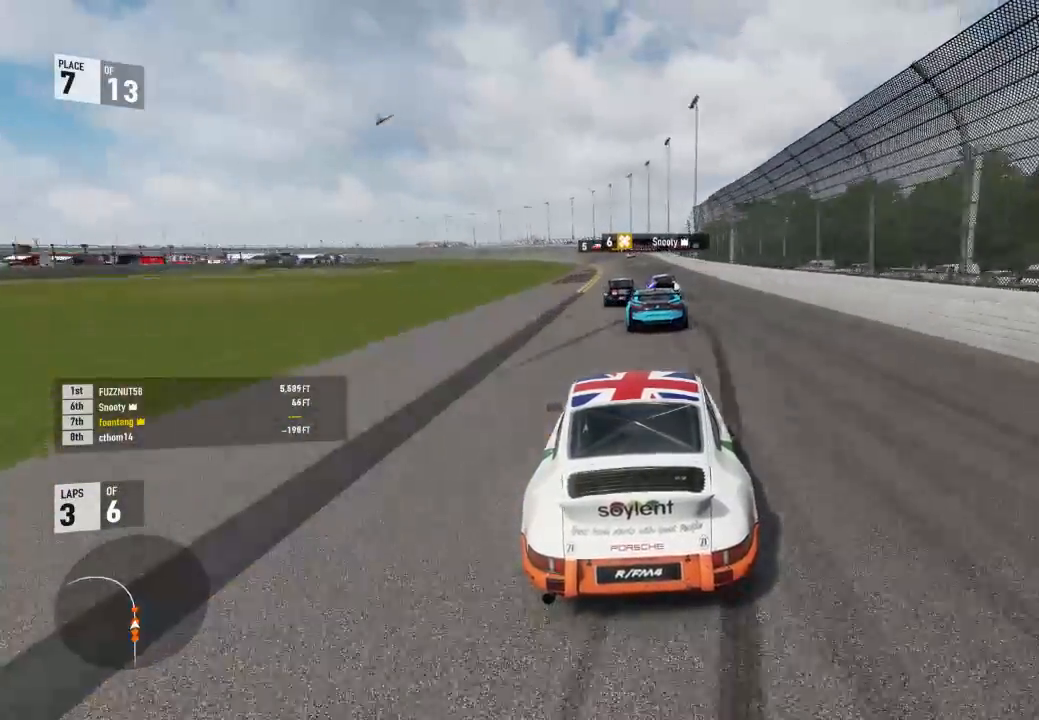
{"buttons": ["R2"], "left_stick": "center", "right_stick": "center", "events": [[200, "left_stick", "up-left"], [300, "left_stick", "center"]]}
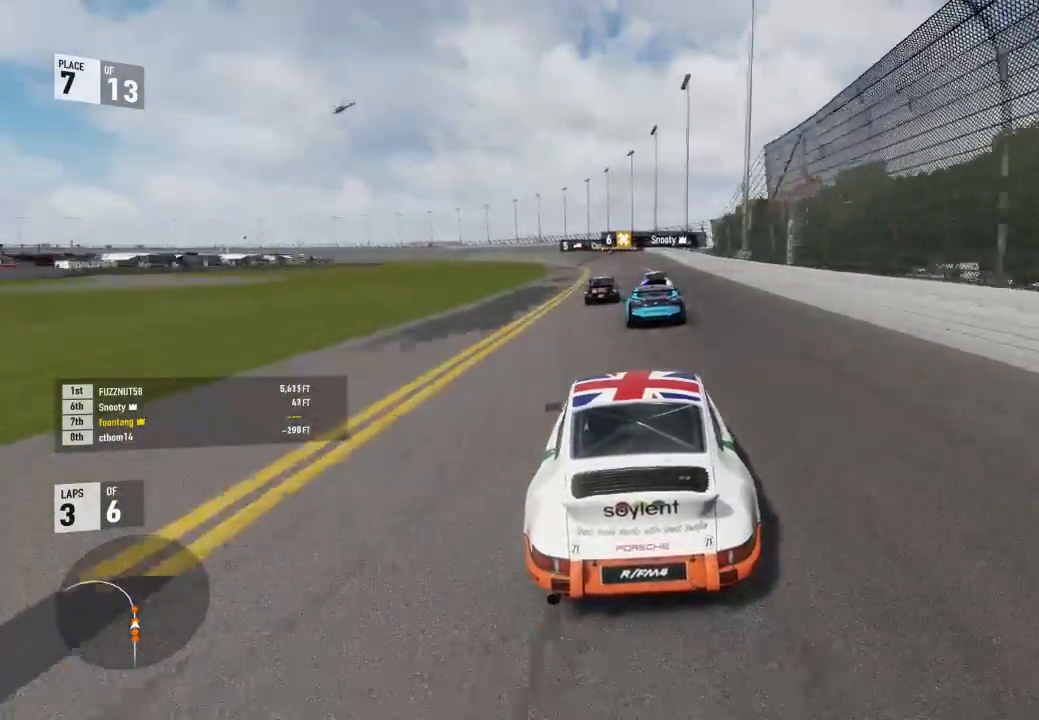
{"buttons": ["R2"], "left_stick": "up-left", "right_stick": "center", "events": [[467, "left_stick", "up-left"]]}
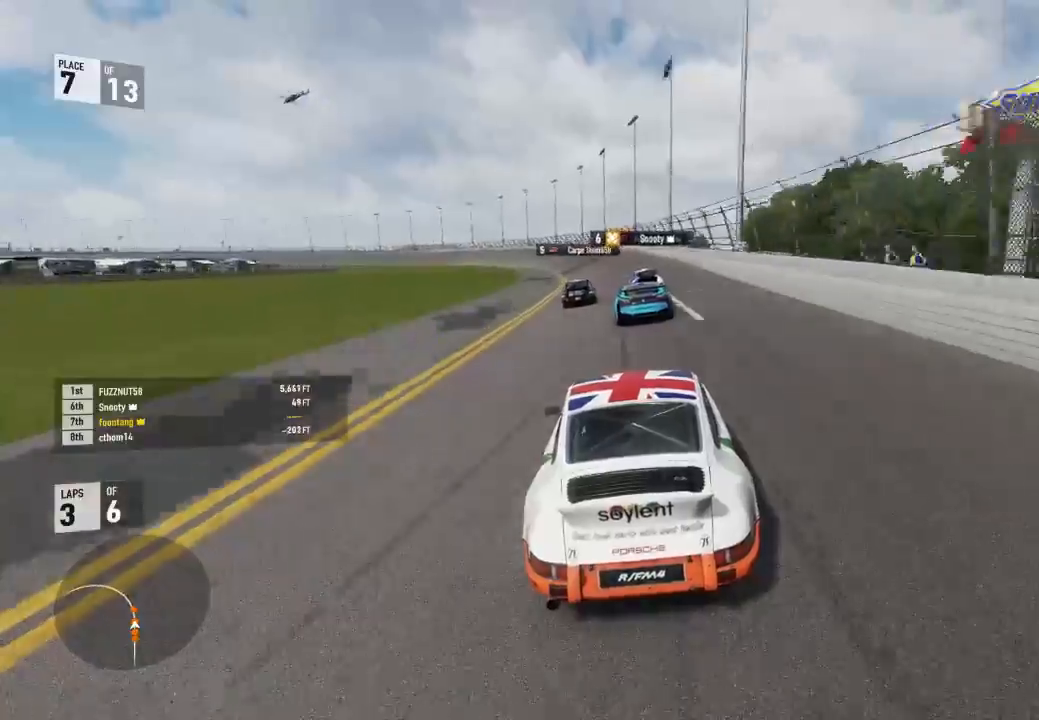
{"buttons": ["R2"], "left_stick": "left", "right_stick": "center", "events": [[133, "left_stick", "center"], [233, "left_stick", "left"]]}
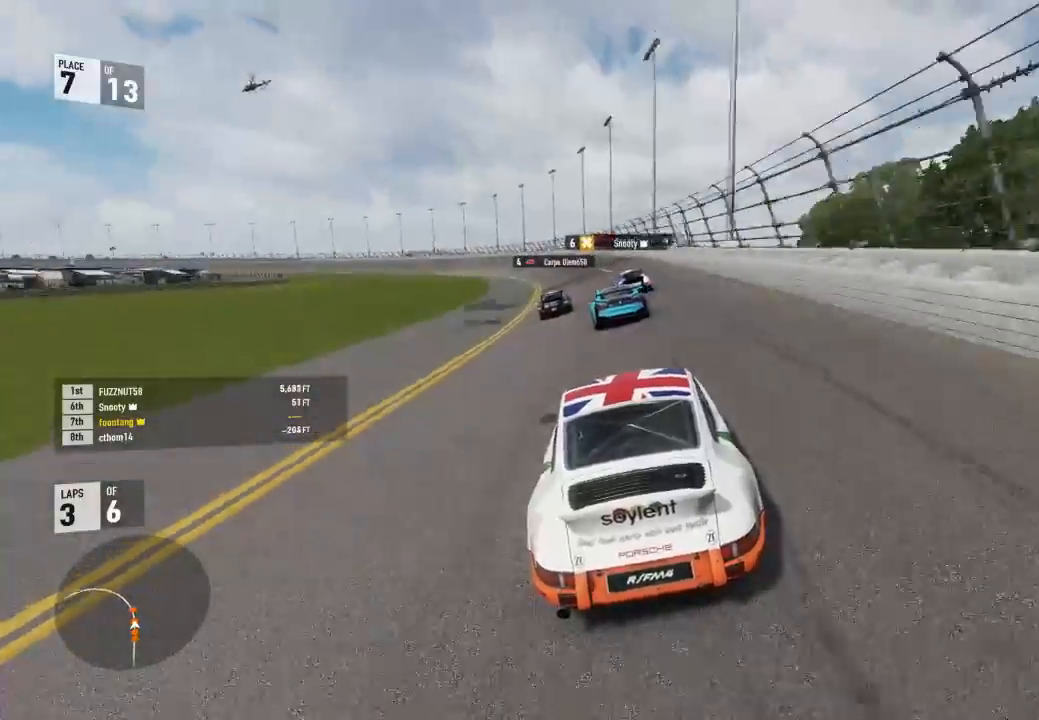
{"buttons": ["R2"], "left_stick": "left", "right_stick": "center", "events": [[100, "left_stick", "center"], [200, "left_stick", "left"]]}
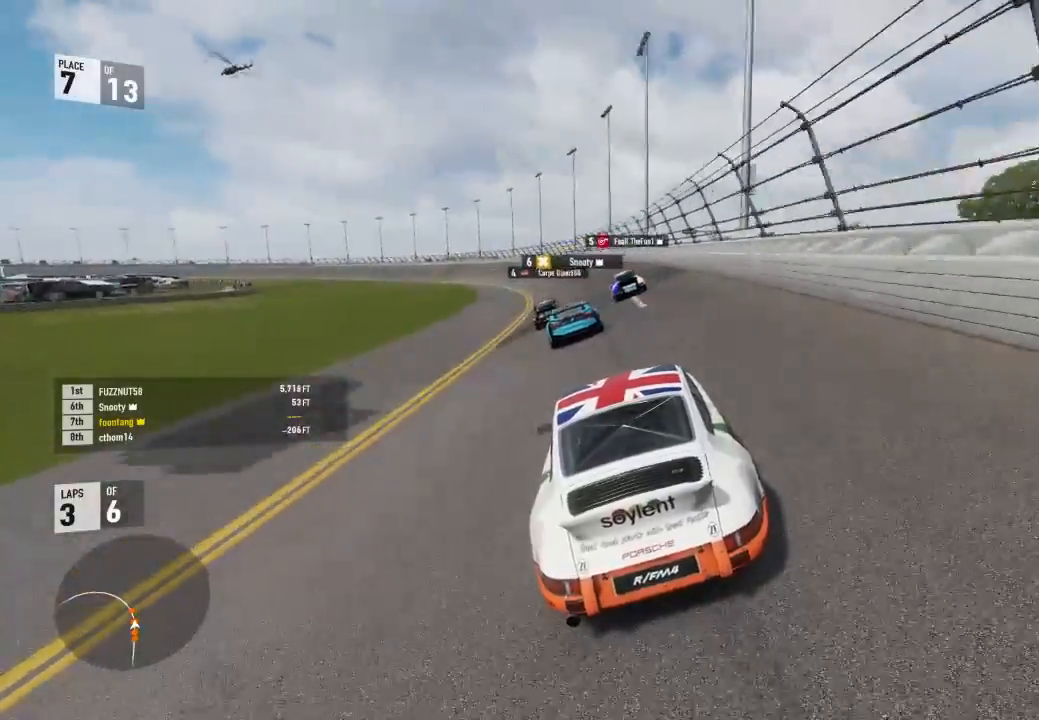
{"buttons": ["R2"], "left_stick": "left", "right_stick": "center", "events": [[167, "left_stick", "center"], [267, "left_stick", "left"]]}
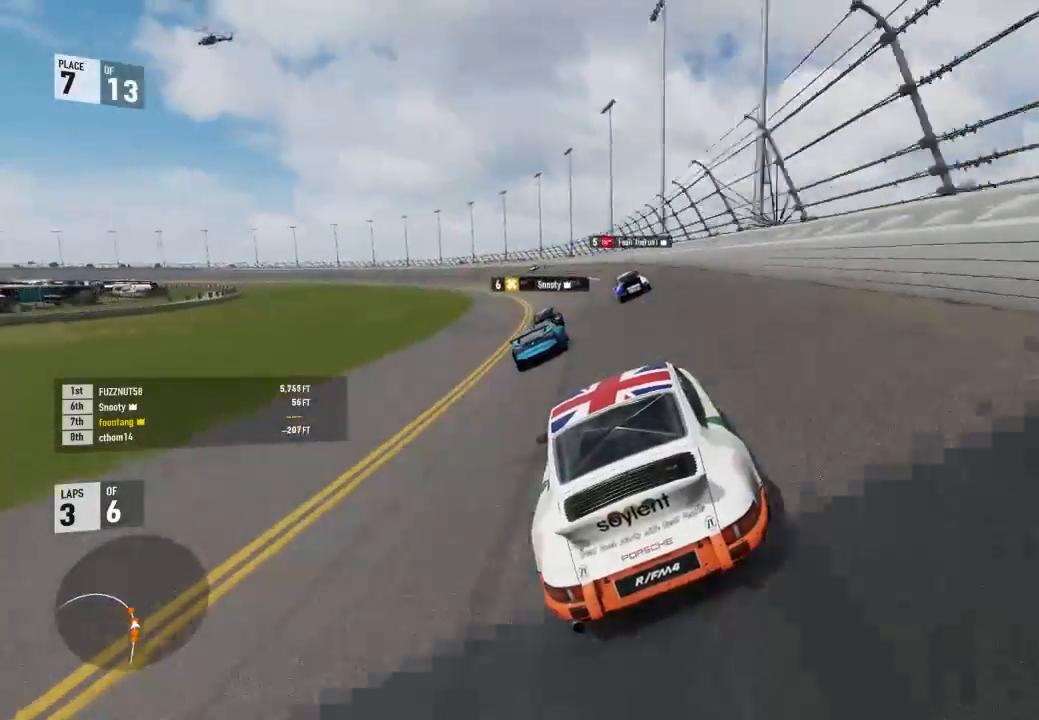
{"buttons": ["R2"], "left_stick": "center", "right_stick": "center", "events": [[467, "left_stick", "center"]]}